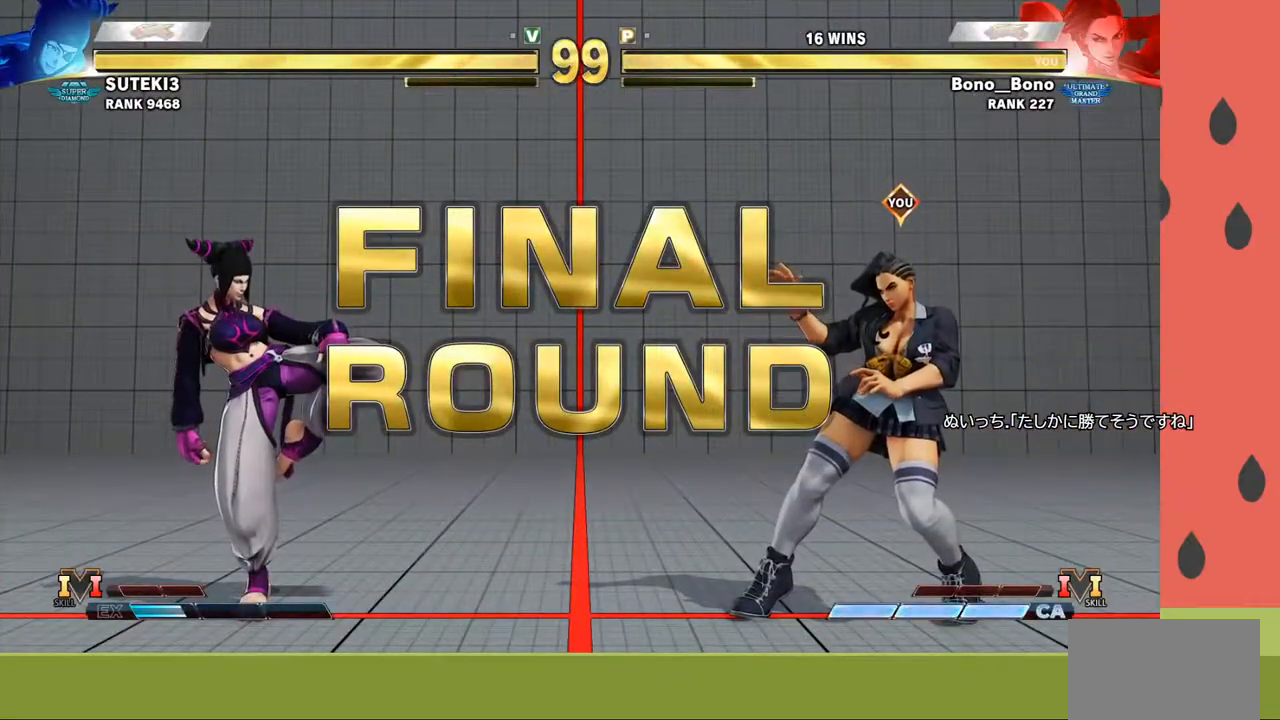
Gameplay with a controller (arcade stick); each line is a JSON object with the inputs held at the frame after it. "events" lists button and stick changes between this image and that frame as [ms after this image, input, new state], when the widget could be followed in between. Not read: L3 R3.
{"buttons": [], "left_stick": "center", "events": []}
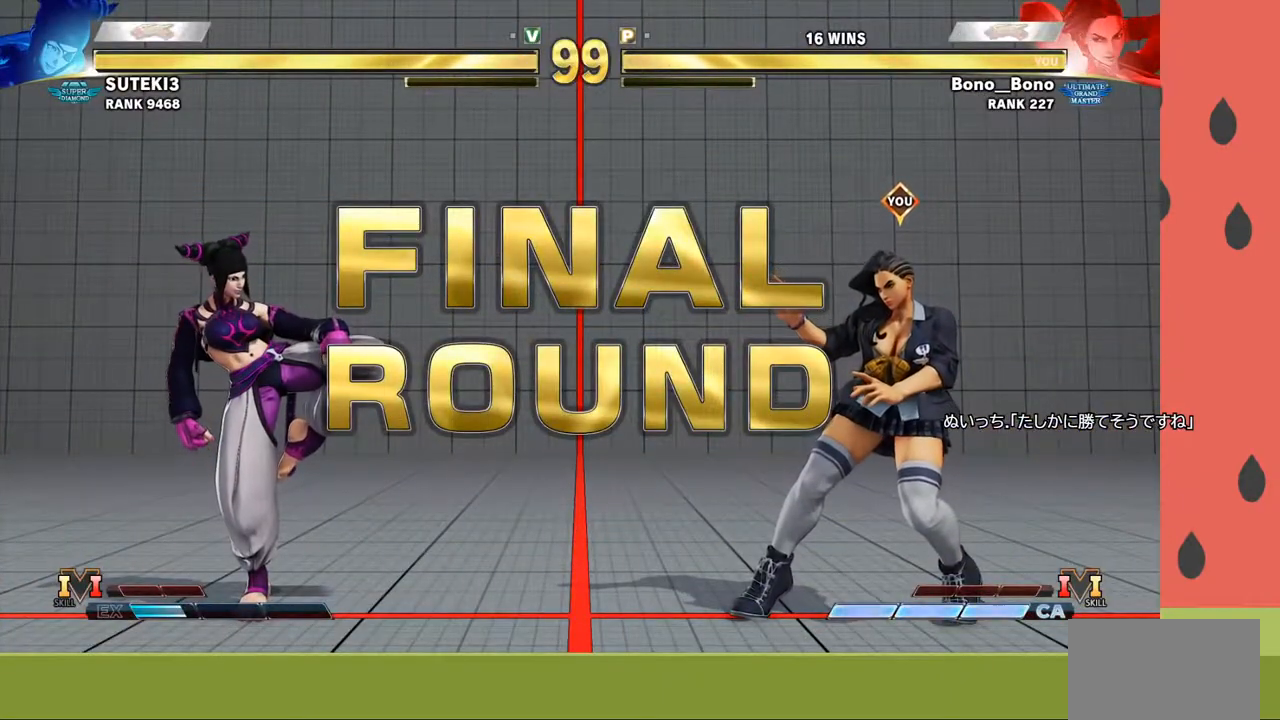
{"buttons": [], "left_stick": "center", "events": []}
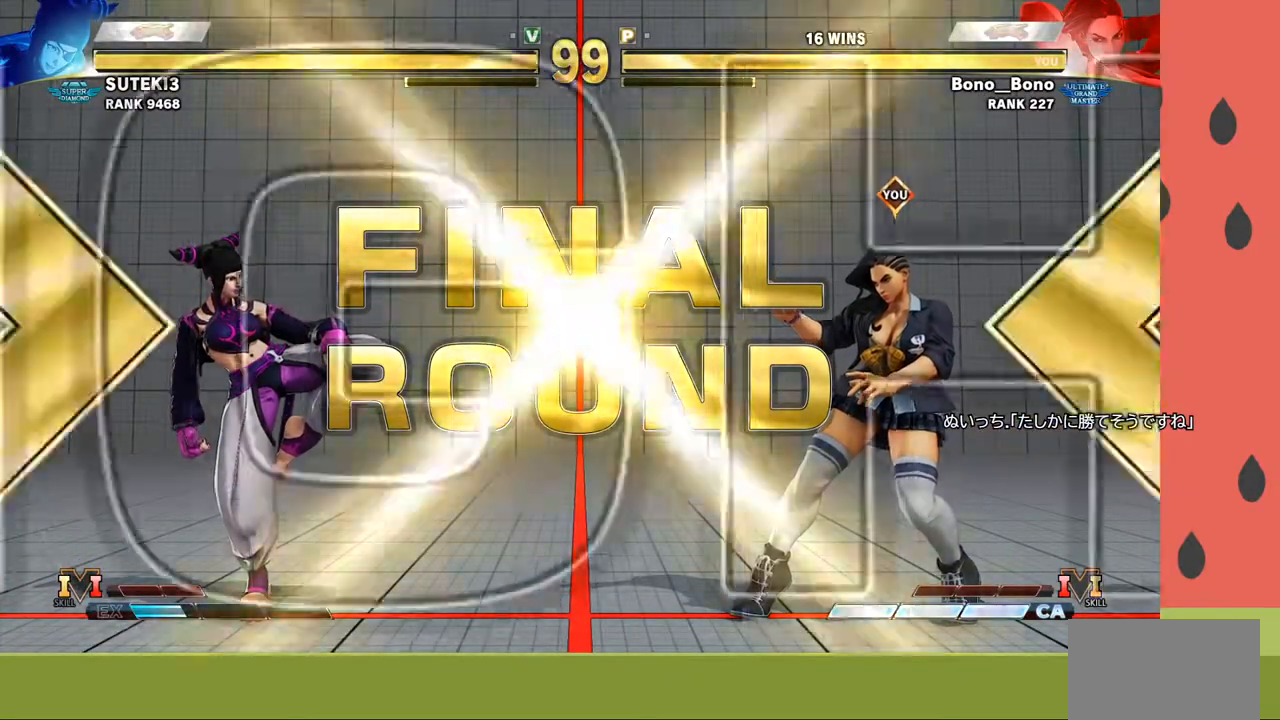
{"buttons": [], "left_stick": "center", "events": []}
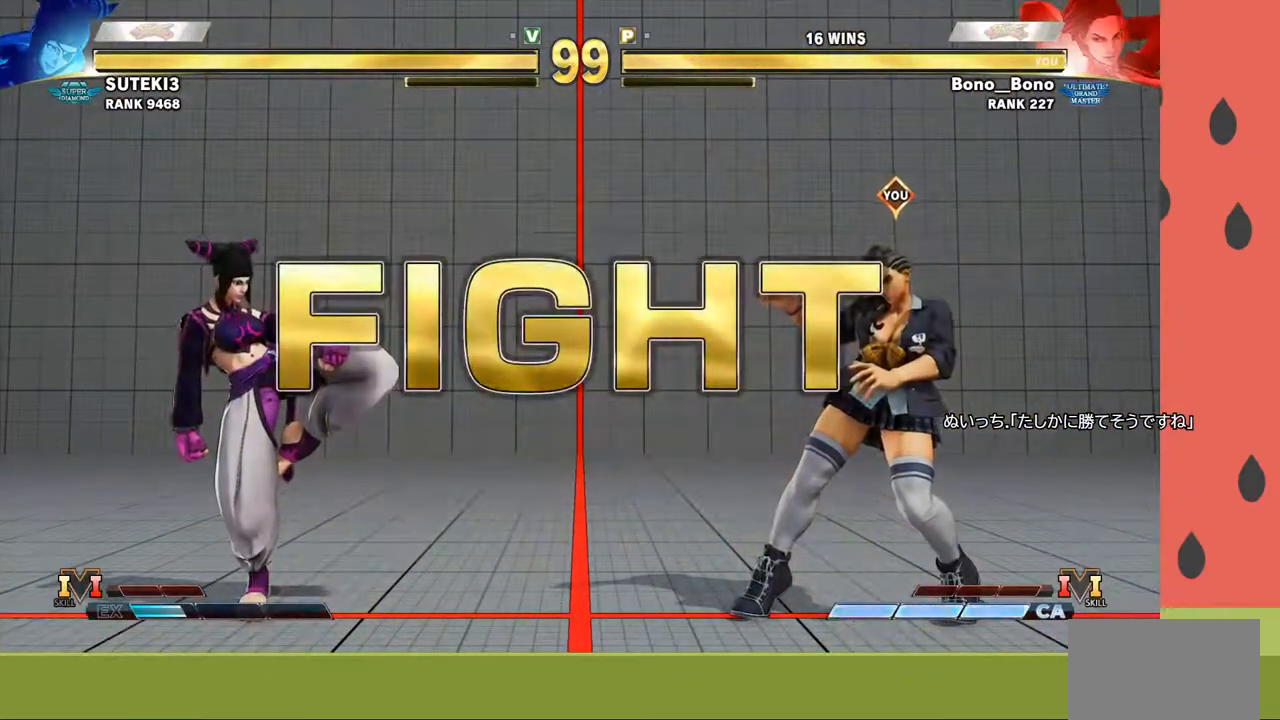
{"buttons": [], "left_stick": "right", "events": [[250, "left_stick", "left"], [433, "left_stick", "center"], [500, "left_stick", "right"]]}
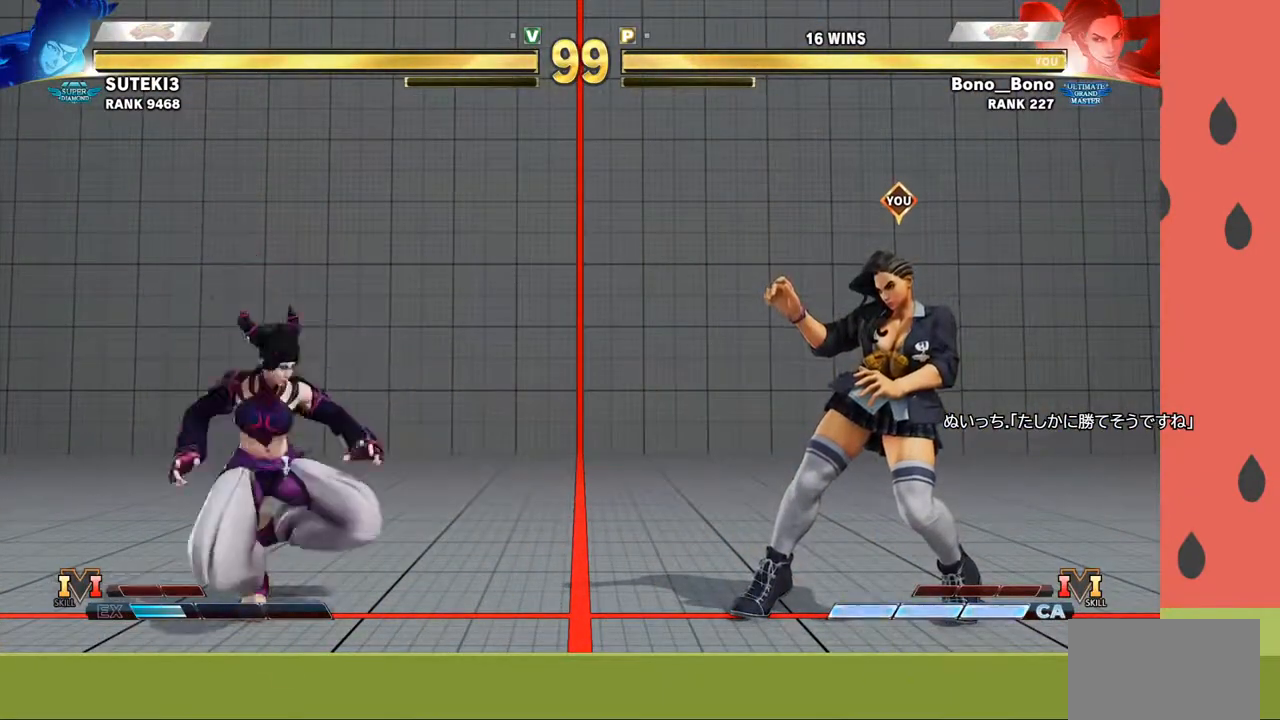
{"buttons": [], "left_stick": "center", "events": [[67, "left_stick", "down"], [183, "left_stick", "left"], [483, "left_stick", "center"]]}
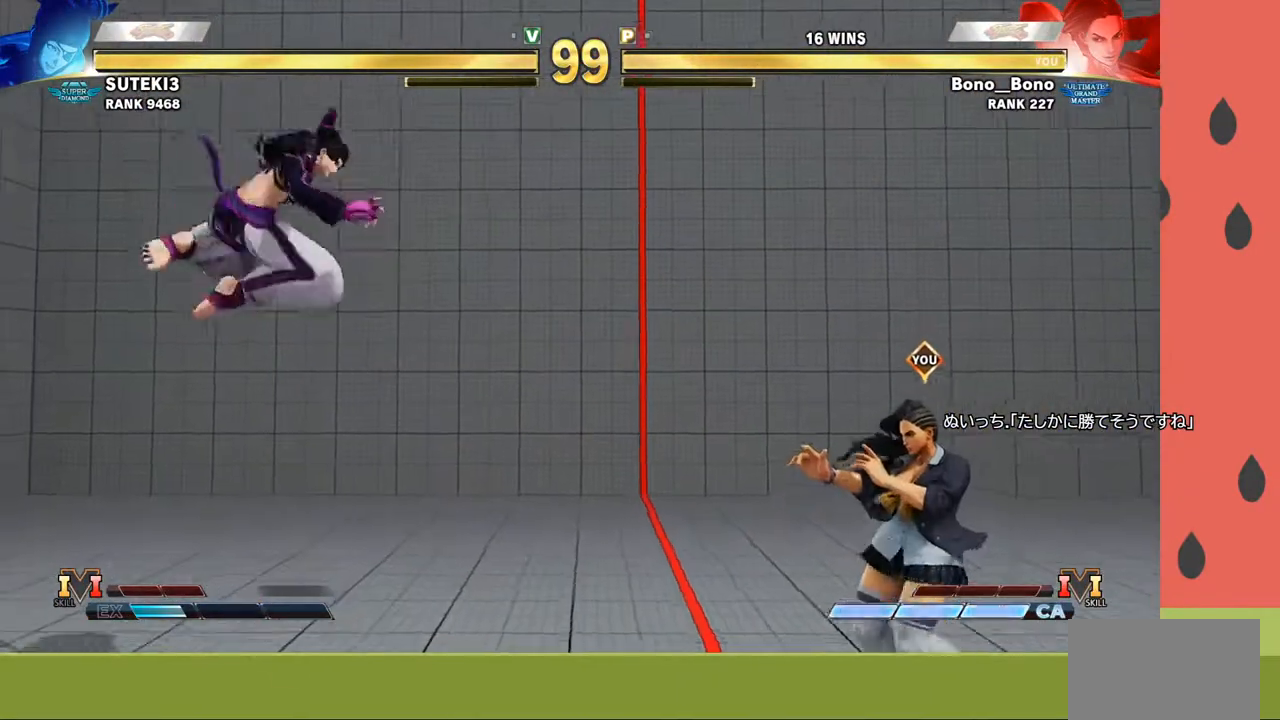
{"buttons": [], "left_stick": "left", "events": [[67, "left_stick", "left"], [150, "left_stick", "center"], [200, "left_stick", "left"], [333, "left_stick", "down"], [433, "left_stick", "left"]]}
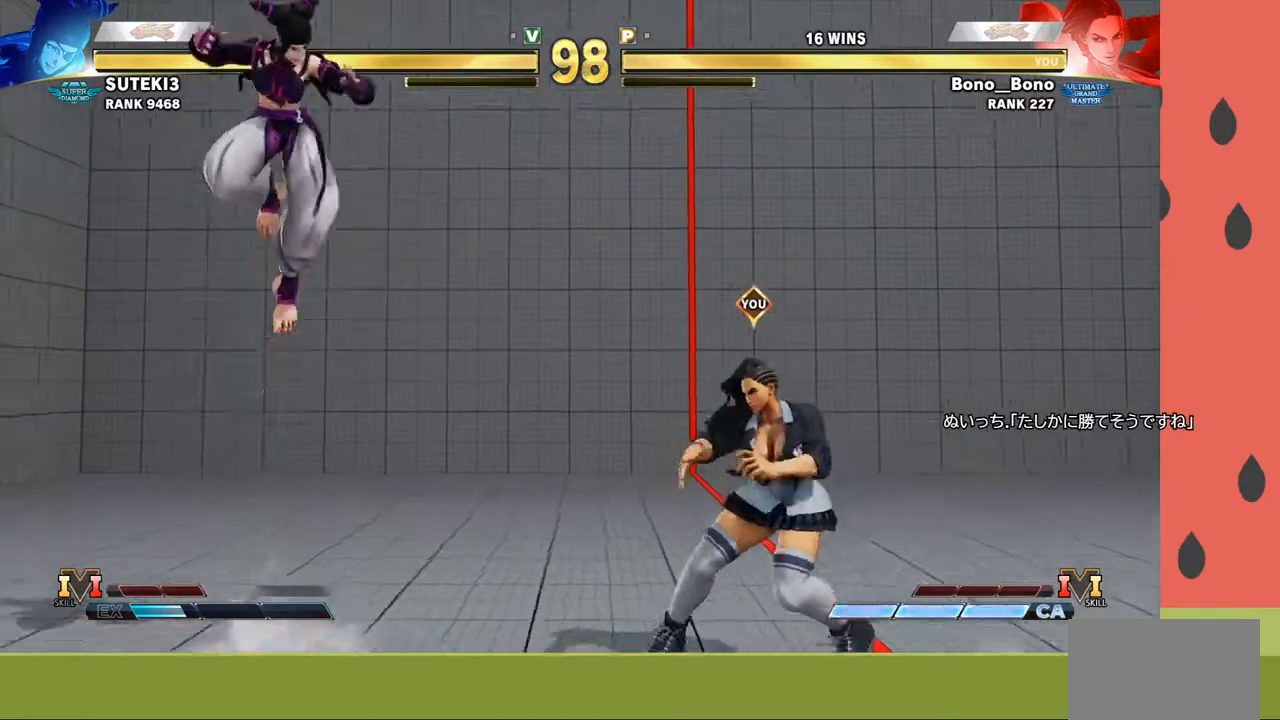
{"buttons": [], "left_stick": "left", "events": [[117, "left_stick", "center"], [200, "left_stick", "right"], [317, "left_stick", "left"], [383, "left_stick", "center"], [450, "left_stick", "left"]]}
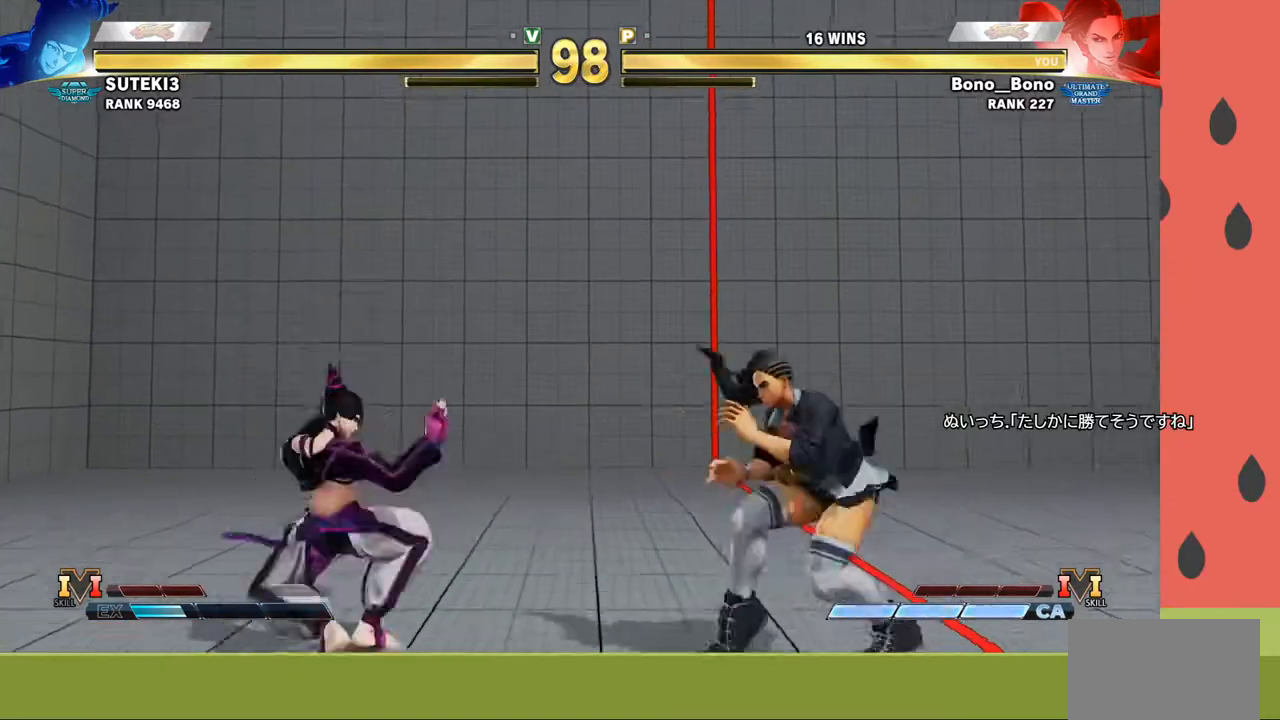
{"buttons": [], "left_stick": "right", "events": [[33, "left_stick", "center"], [100, "left_stick", "left"], [367, "left_stick", "center"], [500, "left_stick", "right"]]}
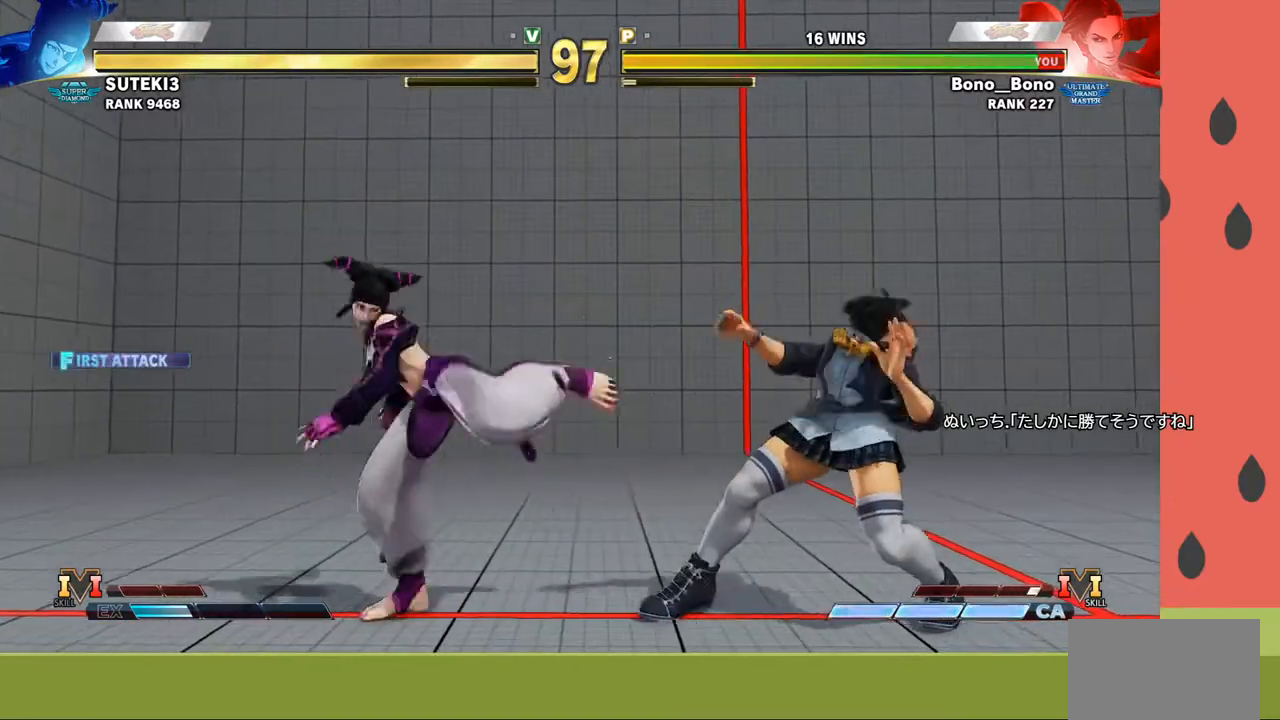
{"buttons": [], "left_stick": "left", "events": [[383, "left_stick", "down"], [483, "left_stick", "left"]]}
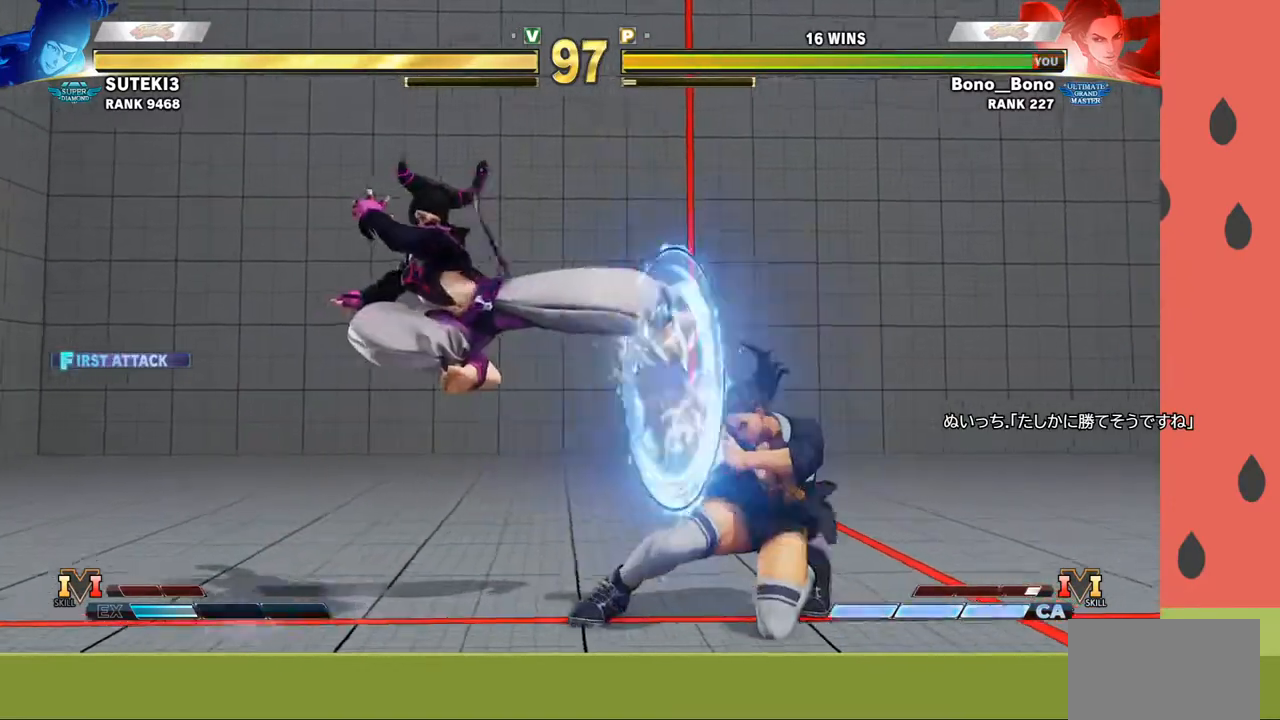
{"buttons": [], "left_stick": "up-left", "events": [[67, "left_stick", "down-right"], [267, "left_stick", "center"], [400, "left_stick", "up-left"]]}
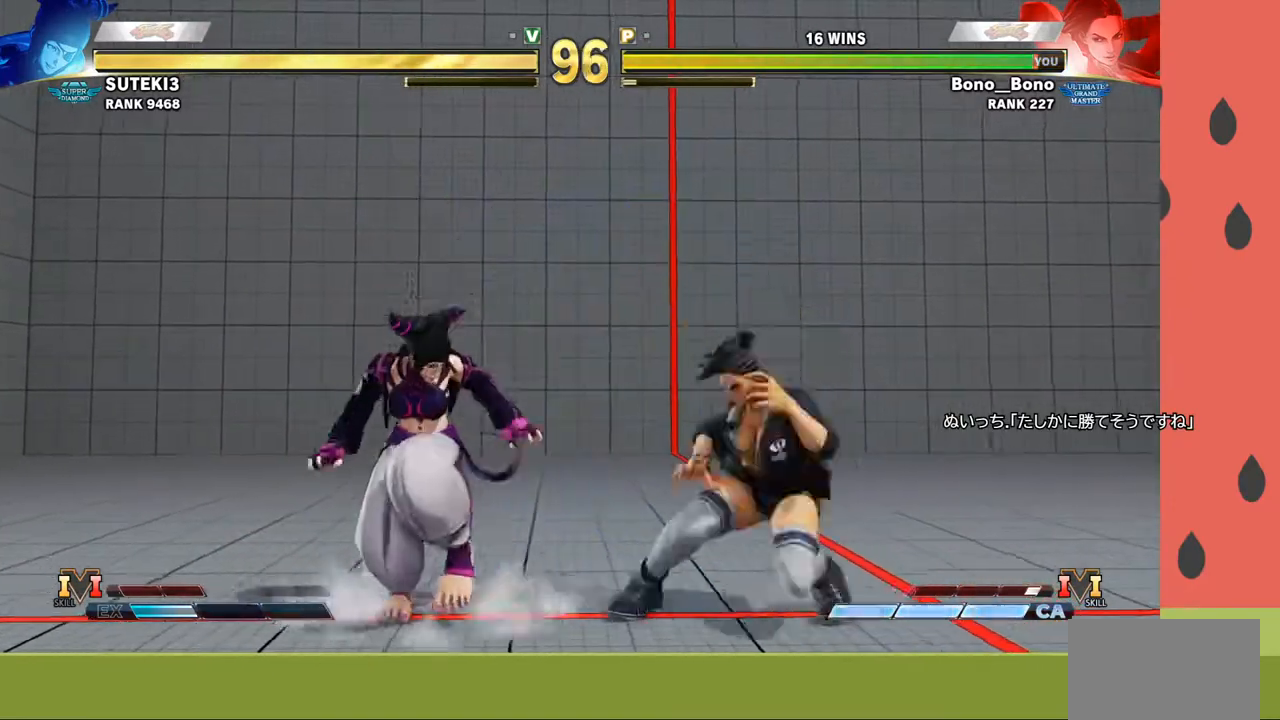
{"buttons": [], "left_stick": "center", "events": [[183, "left_stick", "left"], [400, "CIRCLE", "down"], [483, "left_stick", "center"], [500, "CIRCLE", "up"]]}
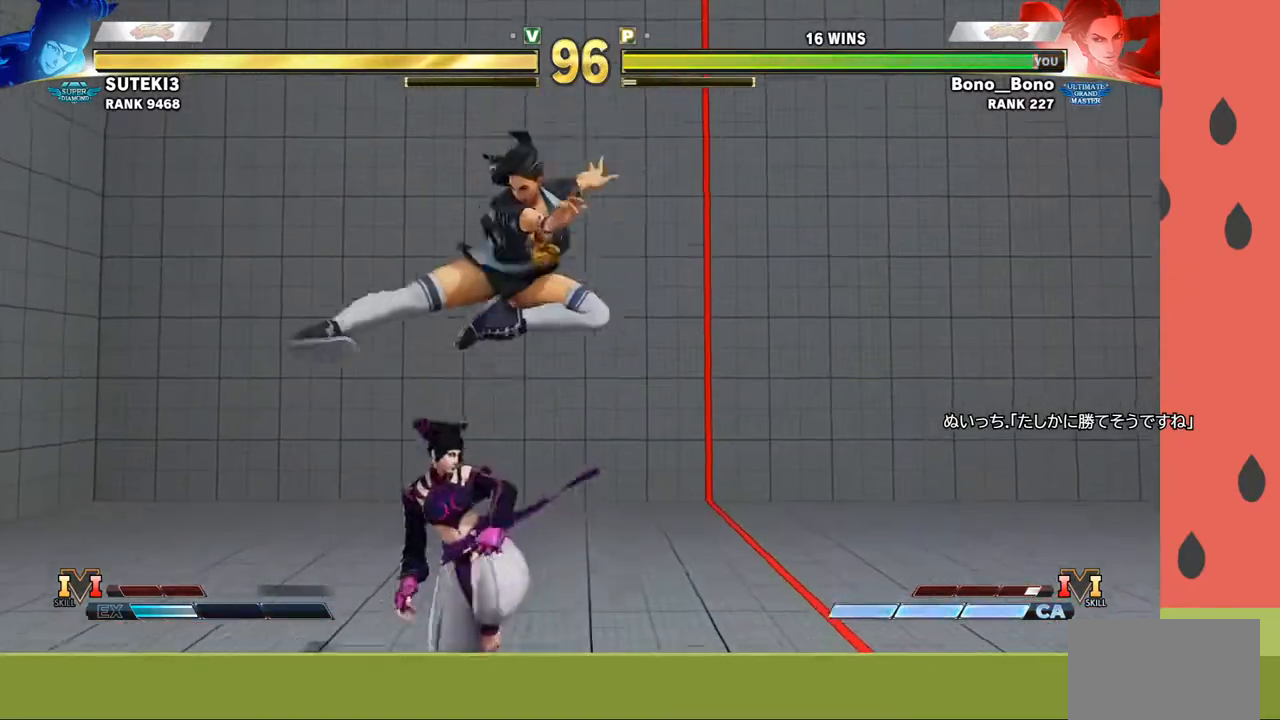
{"buttons": ["R2"], "left_stick": "left", "events": [[317, "left_stick", "right"], [433, "left_stick", "left"], [467, "R2", "down"]]}
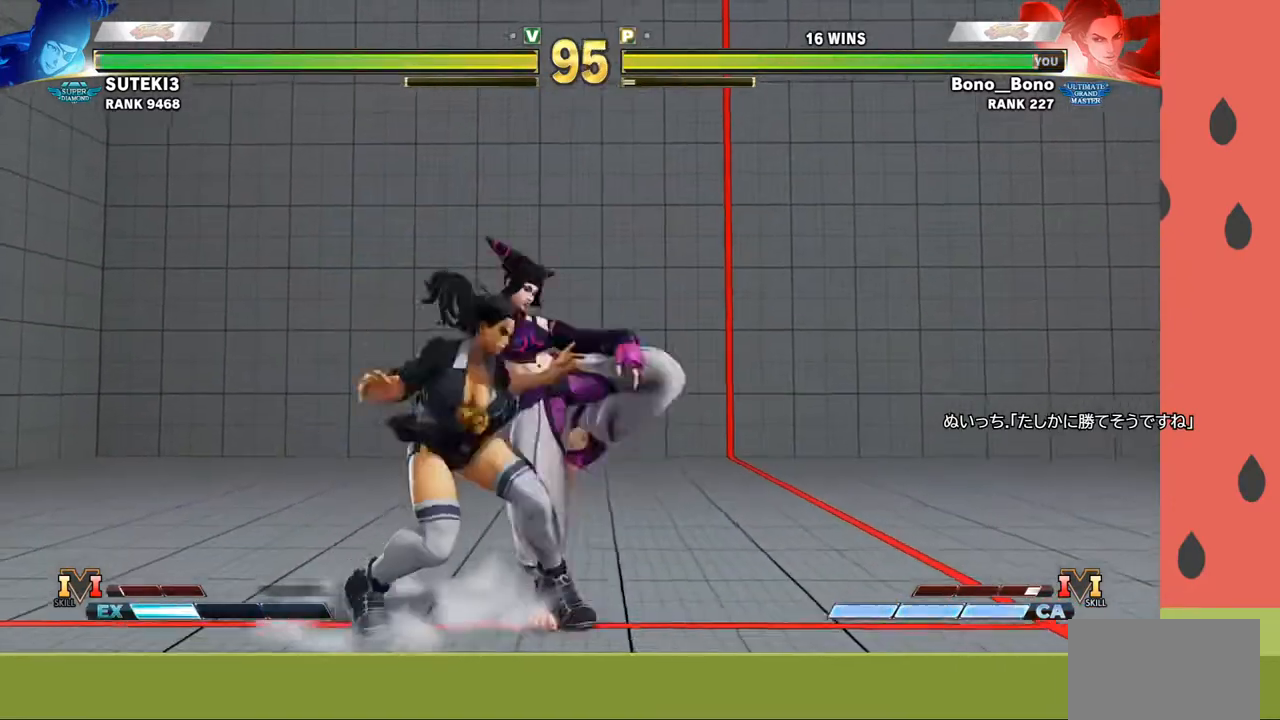
{"buttons": [], "left_stick": "center", "events": [[33, "R2", "up"], [67, "left_stick", "down-left"], [217, "left_stick", "left"], [333, "left_stick", "center"]]}
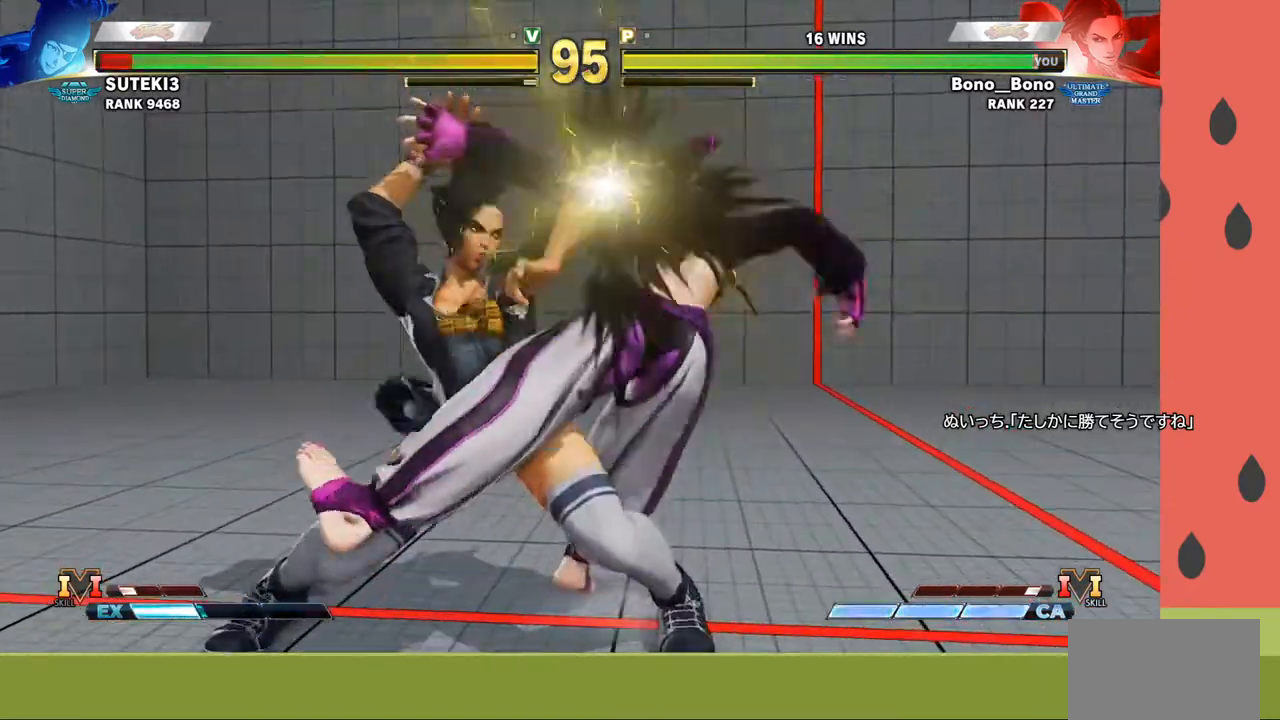
{"buttons": [], "left_stick": "center", "events": []}
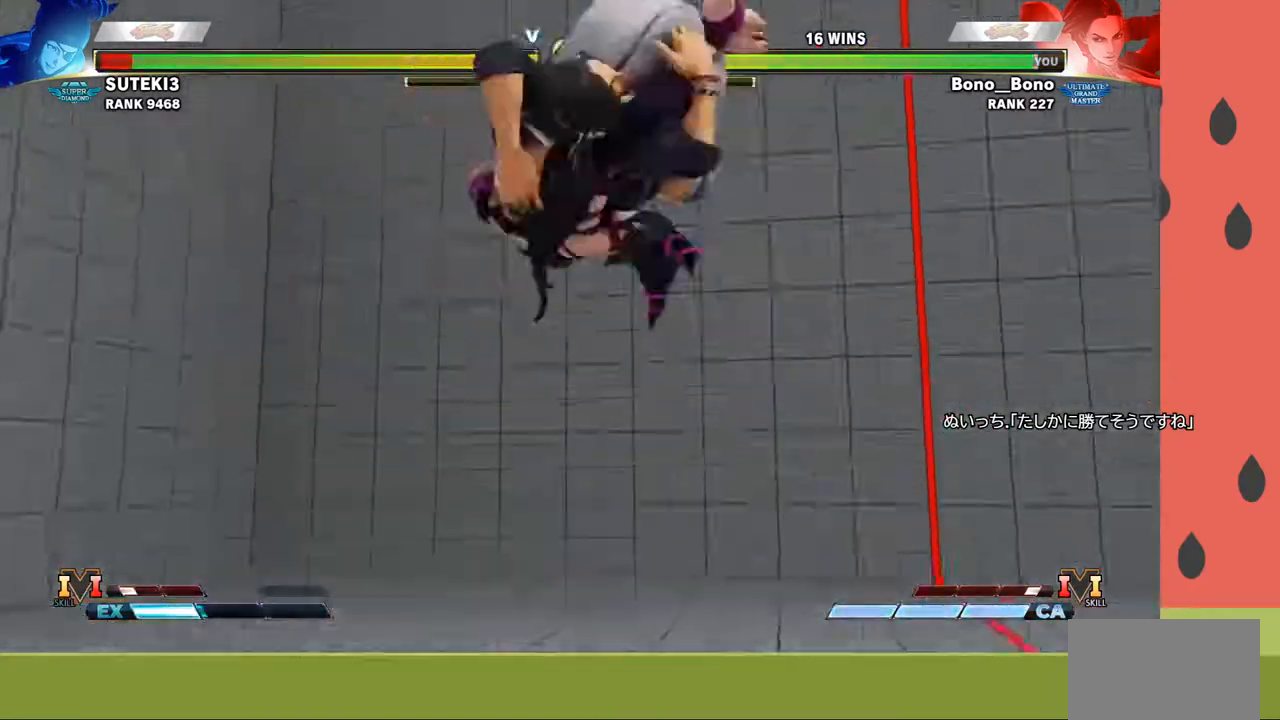
{"buttons": [], "left_stick": "center", "events": []}
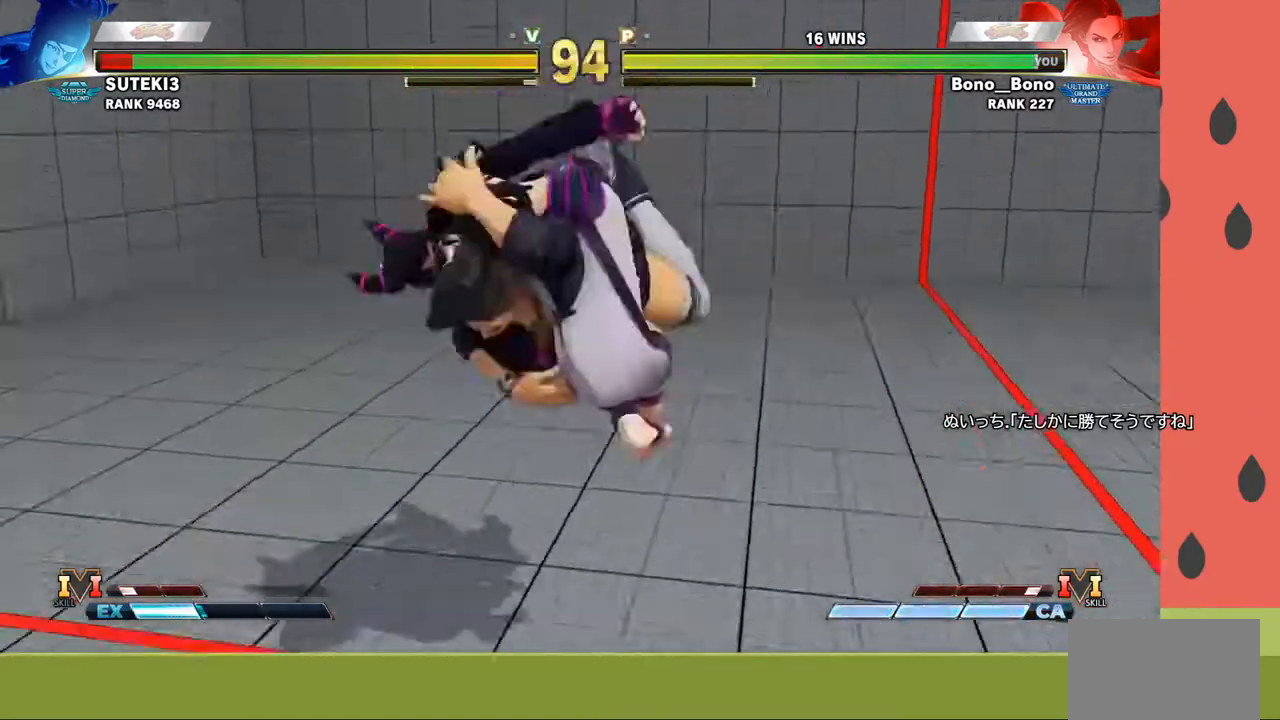
{"buttons": [], "left_stick": "center", "events": []}
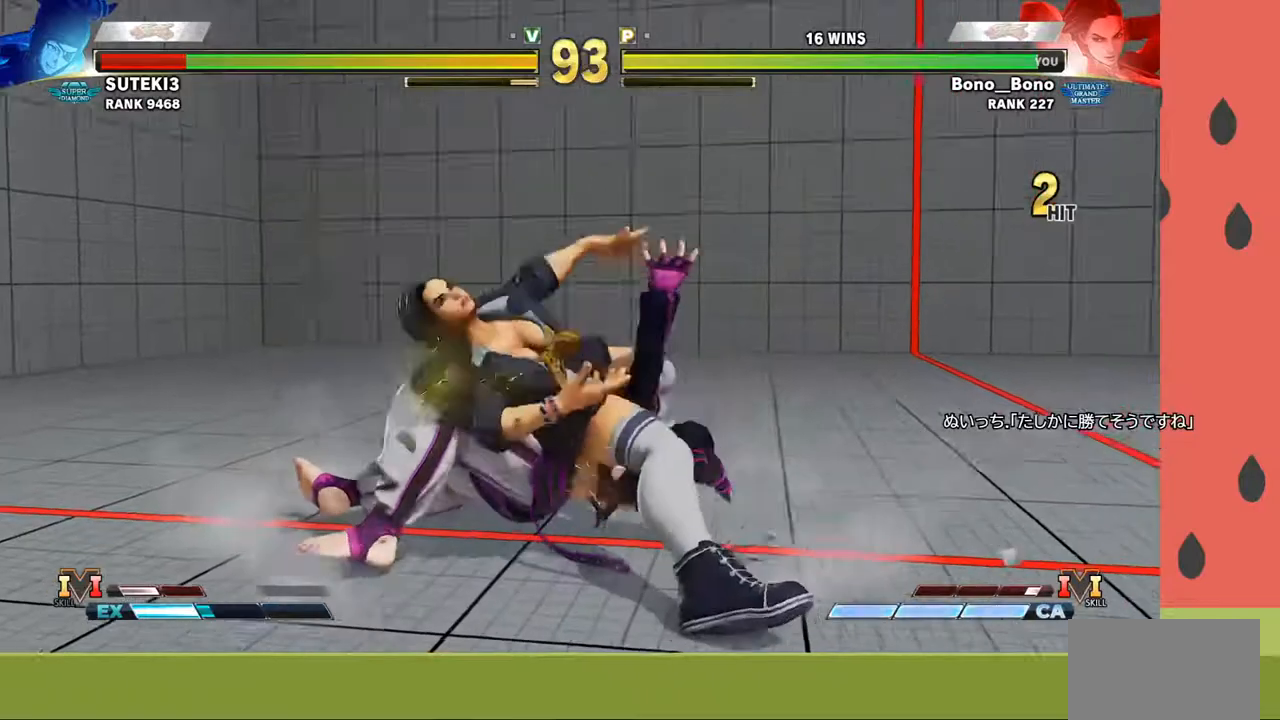
{"buttons": [], "left_stick": "center", "events": []}
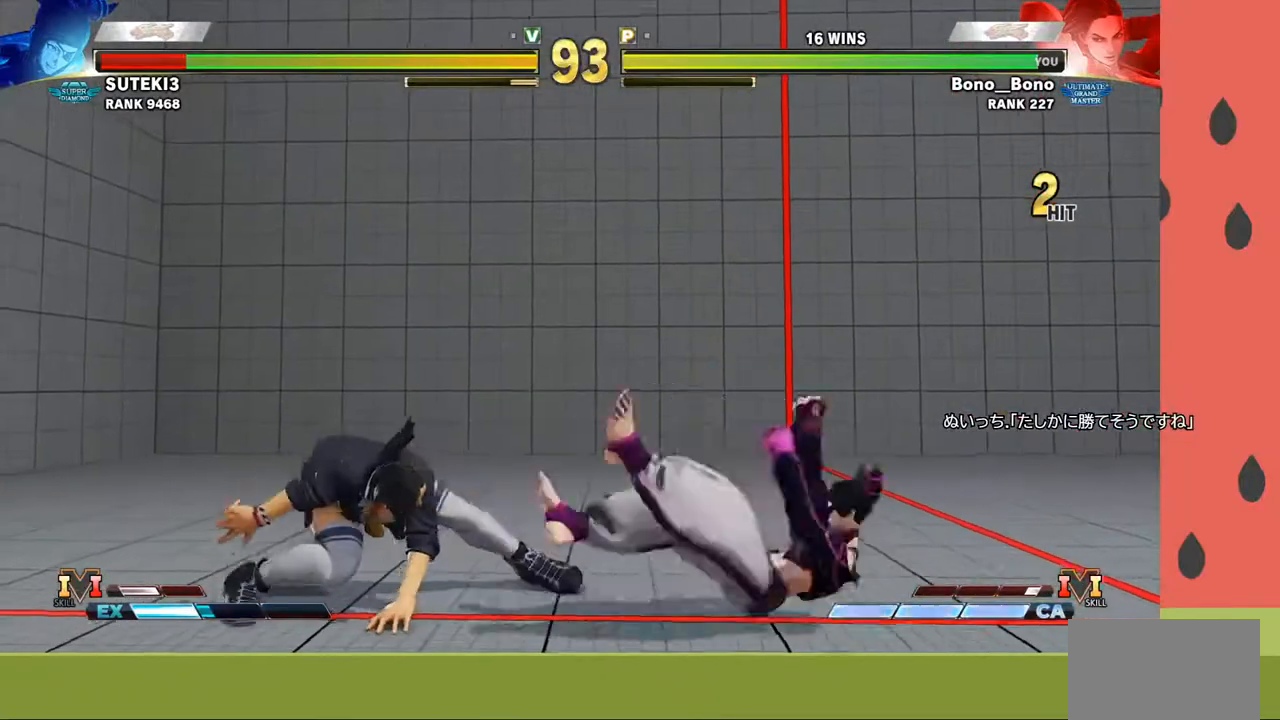
{"buttons": ["CIRCLE"], "left_stick": "down", "events": [[217, "left_stick", "right"], [450, "left_stick", "down"], [467, "CIRCLE", "down"]]}
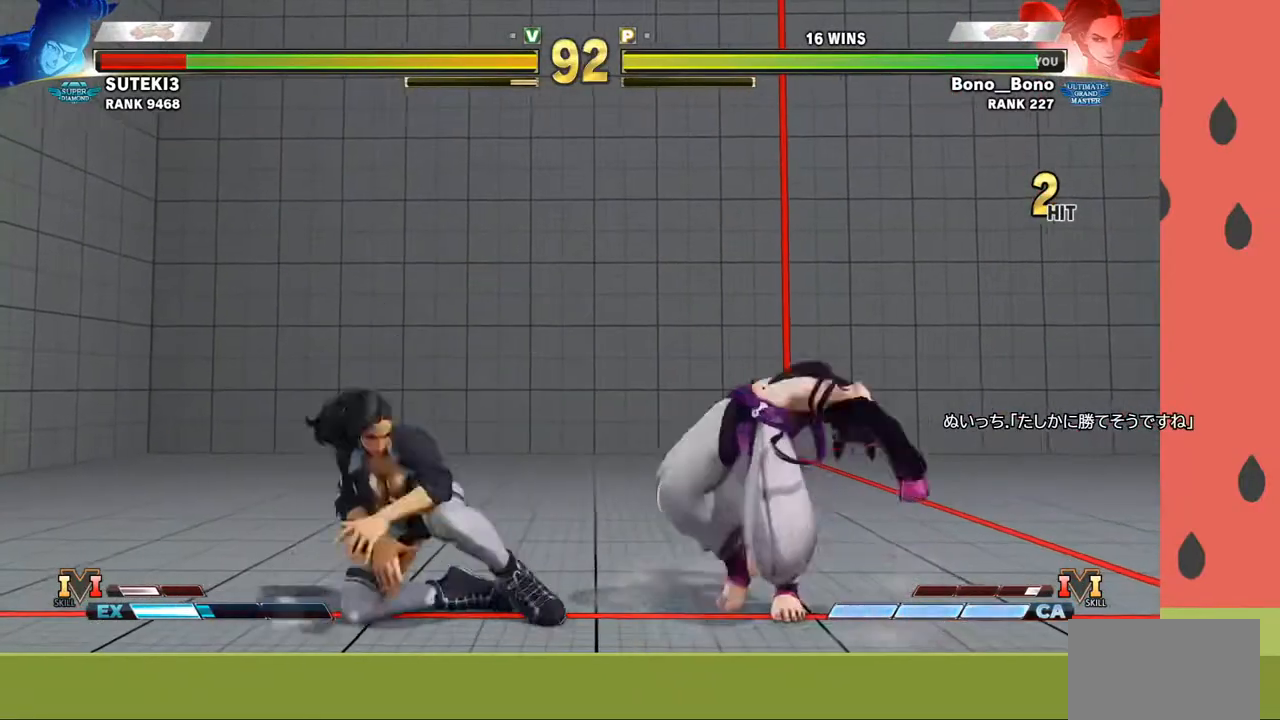
{"buttons": [], "left_stick": "down", "events": [[50, "CIRCLE", "up"], [67, "left_stick", "right"], [150, "left_stick", "down"], [250, "left_stick", "right"], [500, "left_stick", "down"]]}
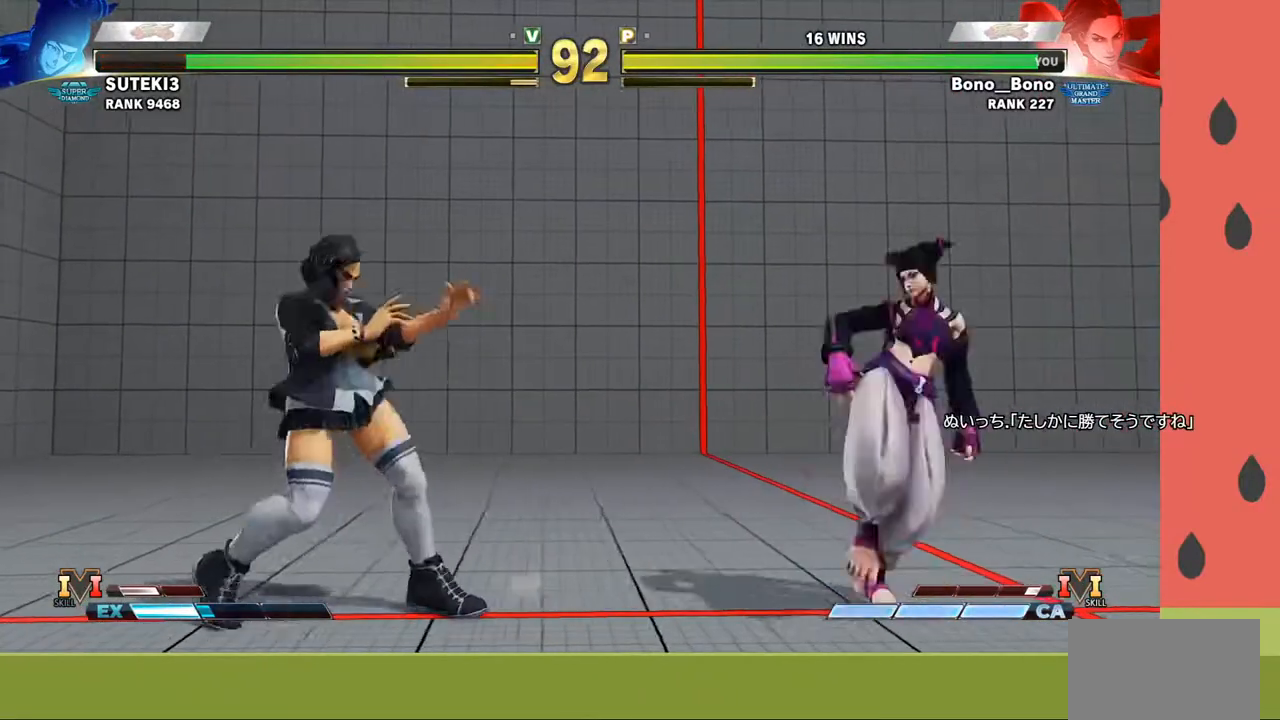
{"buttons": [], "left_stick": "left", "events": [[67, "left_stick", "left"], [117, "R1", "down"], [200, "R1", "up"]]}
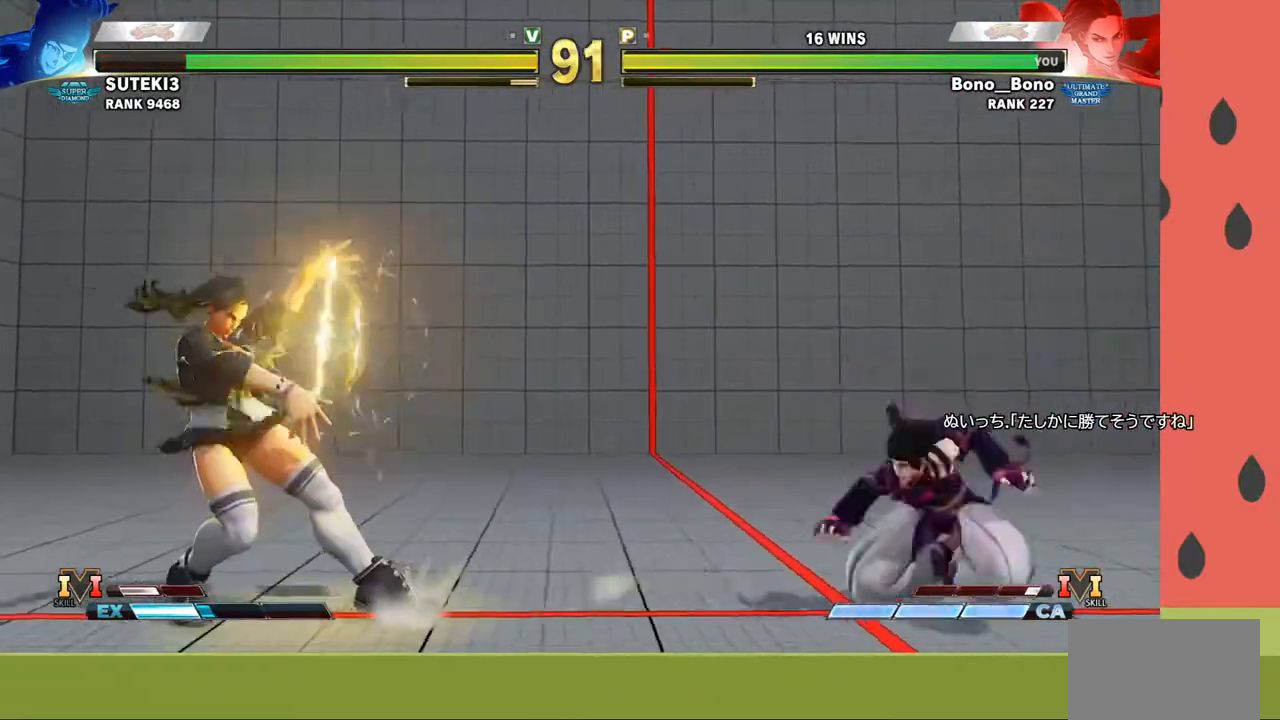
{"buttons": [], "left_stick": "left", "events": [[50, "left_stick", "center"], [350, "left_stick", "left"]]}
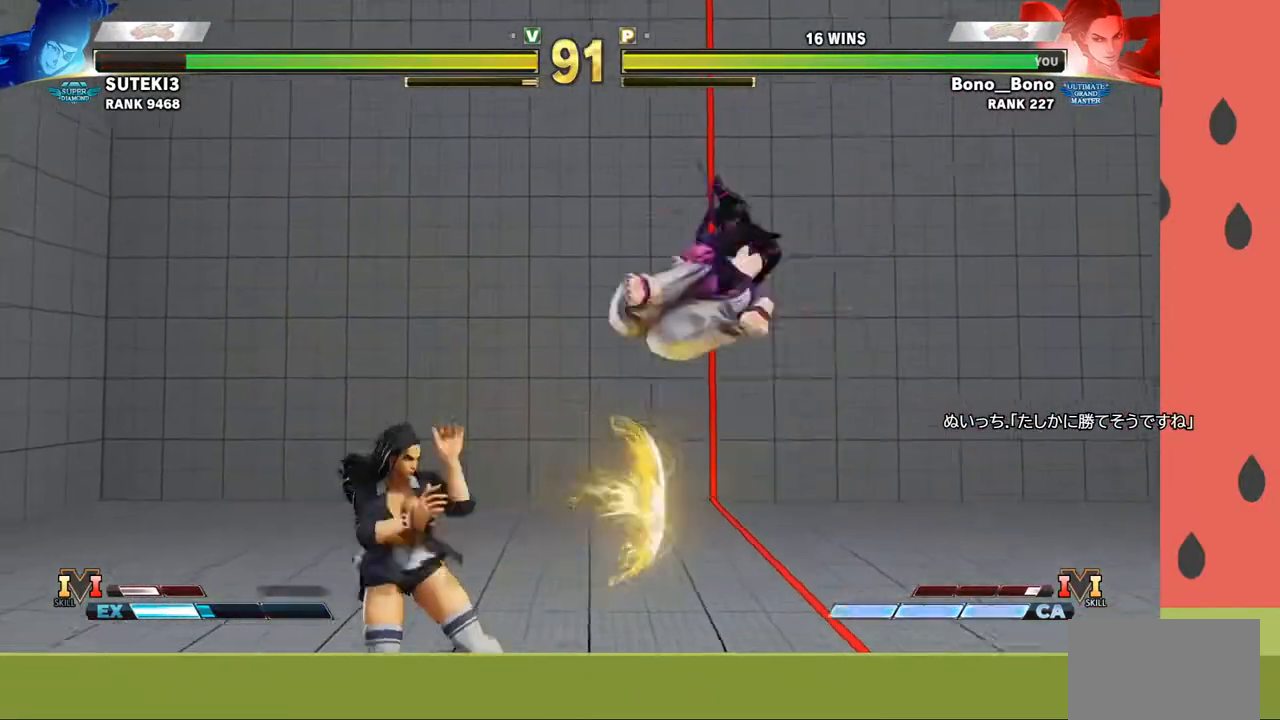
{"buttons": [], "left_stick": "right", "events": [[267, "left_stick", "center"], [383, "left_stick", "right"], [450, "left_stick", "center"], [500, "left_stick", "right"]]}
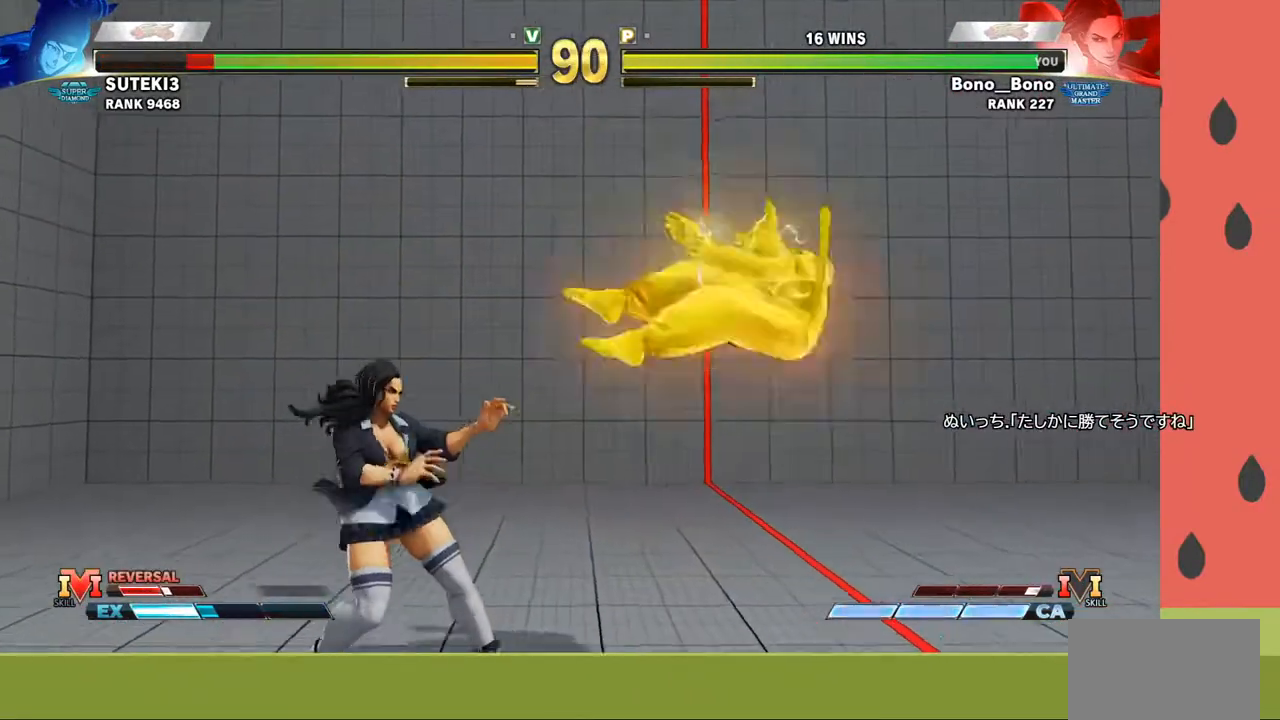
{"buttons": [], "left_stick": "right", "events": [[83, "left_stick", "center"], [150, "left_stick", "right"], [233, "left_stick", "center"], [283, "left_stick", "right"]]}
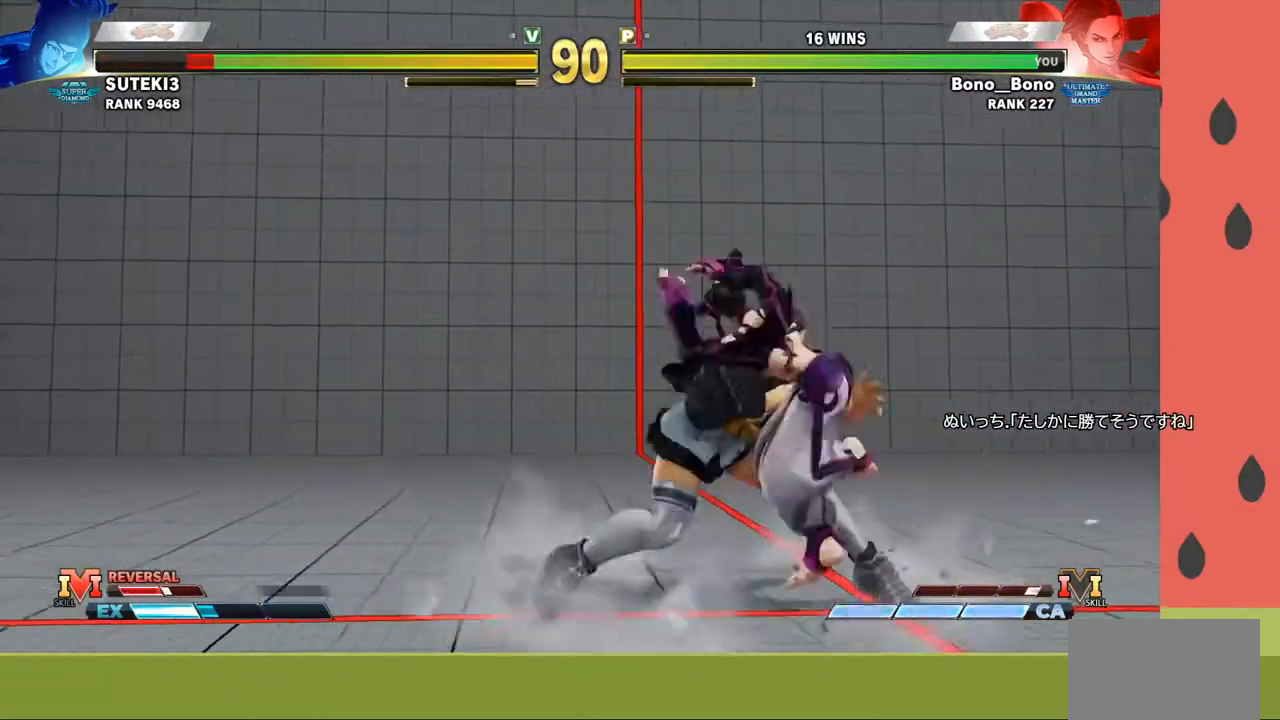
{"buttons": [], "left_stick": "left", "events": [[100, "TRIANGLE", "down"], [183, "left_stick", "left"], [250, "TRIANGLE", "up"]]}
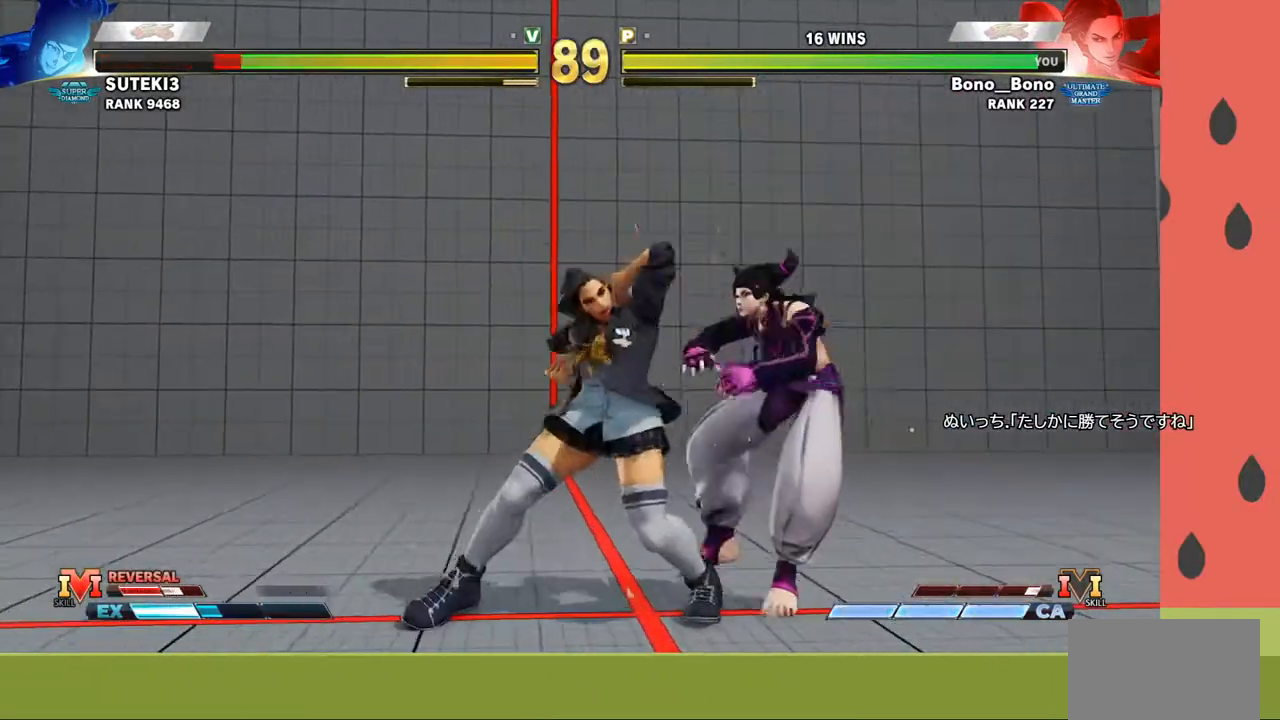
{"buttons": [], "left_stick": "right", "events": [[117, "TRIANGLE", "down"], [117, "left_stick", "down"], [200, "TRIANGLE", "up"], [217, "left_stick", "right"], [317, "TRIANGLE", "down"], [400, "TRIANGLE", "up"]]}
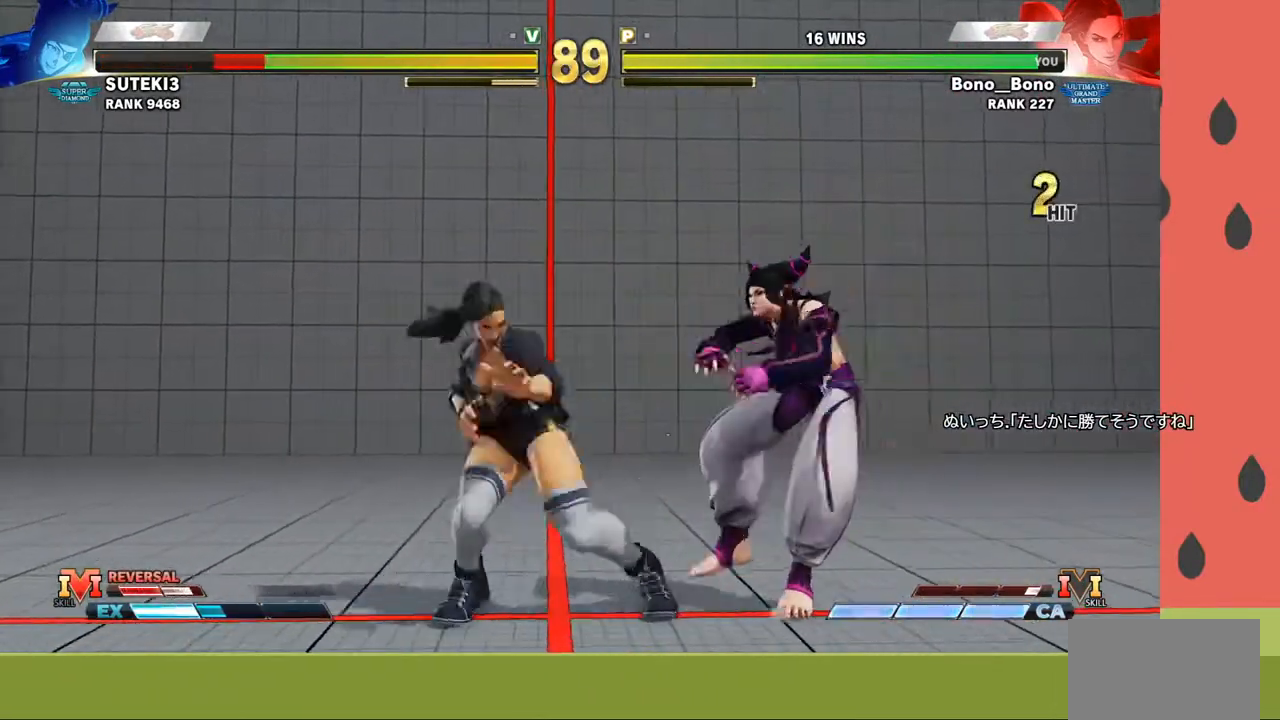
{"buttons": [], "left_stick": "center", "events": [[200, "TRIANGLE", "down"], [283, "TRIANGLE", "up"], [333, "left_stick", "center"]]}
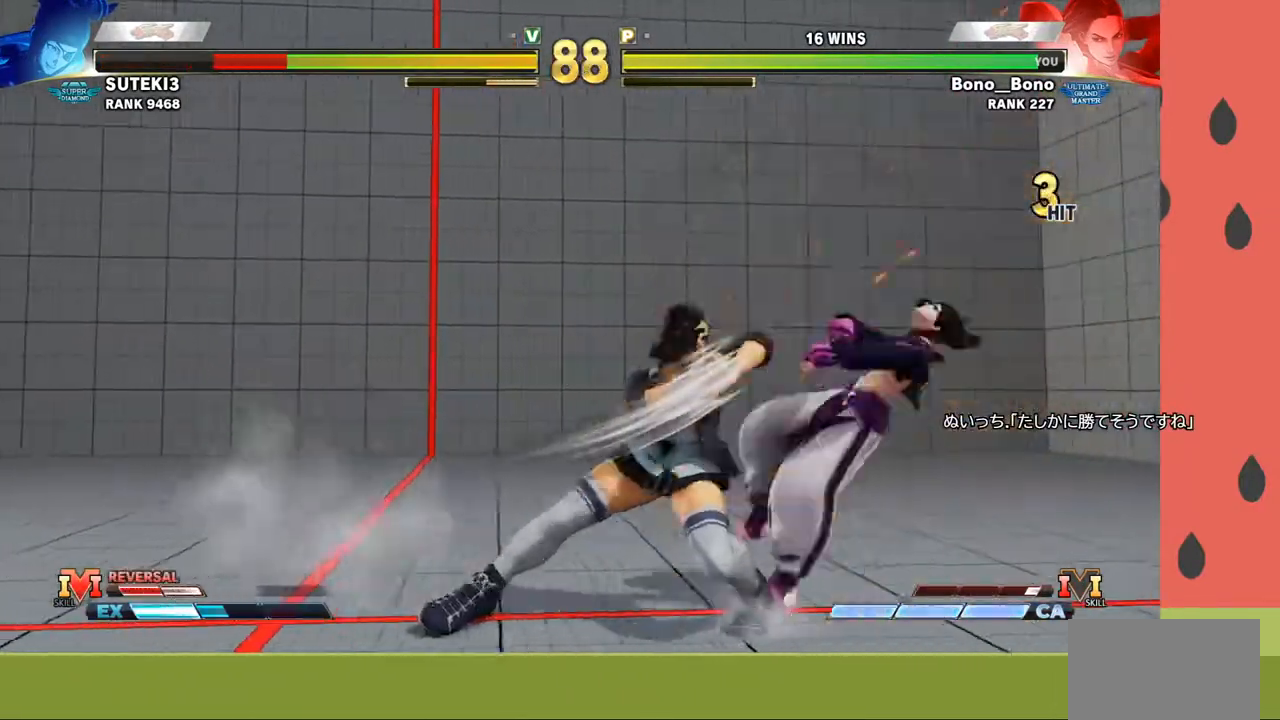
{"buttons": [], "left_stick": "center", "events": []}